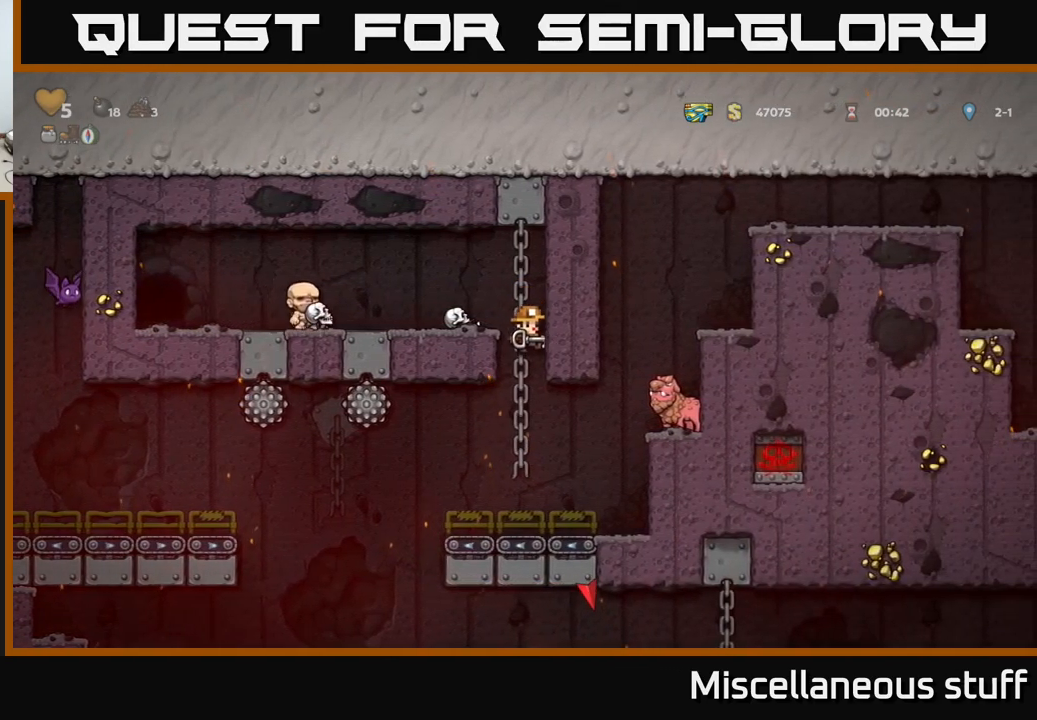
Gameplay with a controller (Xbox layout); each line is a JSON object with the inputs held at the frame after it. "events" lists button and stick changes between this image and that frame as [ms after this image, input, new state], when the widget could be followed in between. Not read: left_stick right_stick.
{"buttons": ["A", "DPAD_RIGHT"], "events": [[267, "DPAD_RIGHT", "down"], [350, "A", "down"]]}
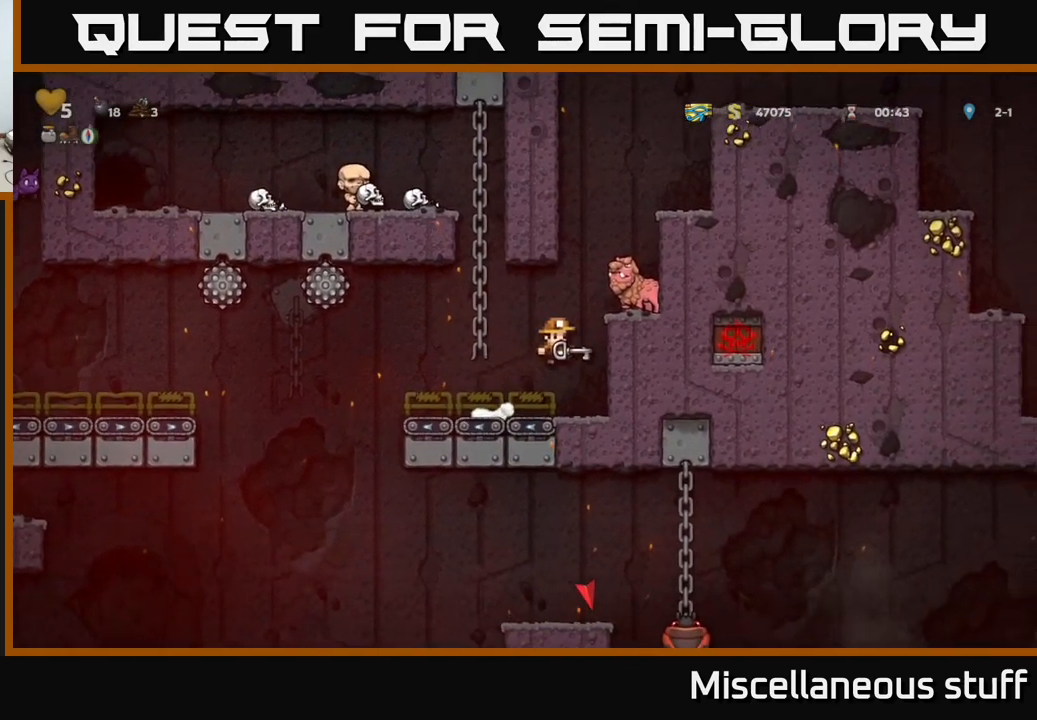
{"buttons": [], "events": [[33, "A", "up"], [233, "A", "down"], [317, "A", "up"], [400, "DPAD_RIGHT", "up"]]}
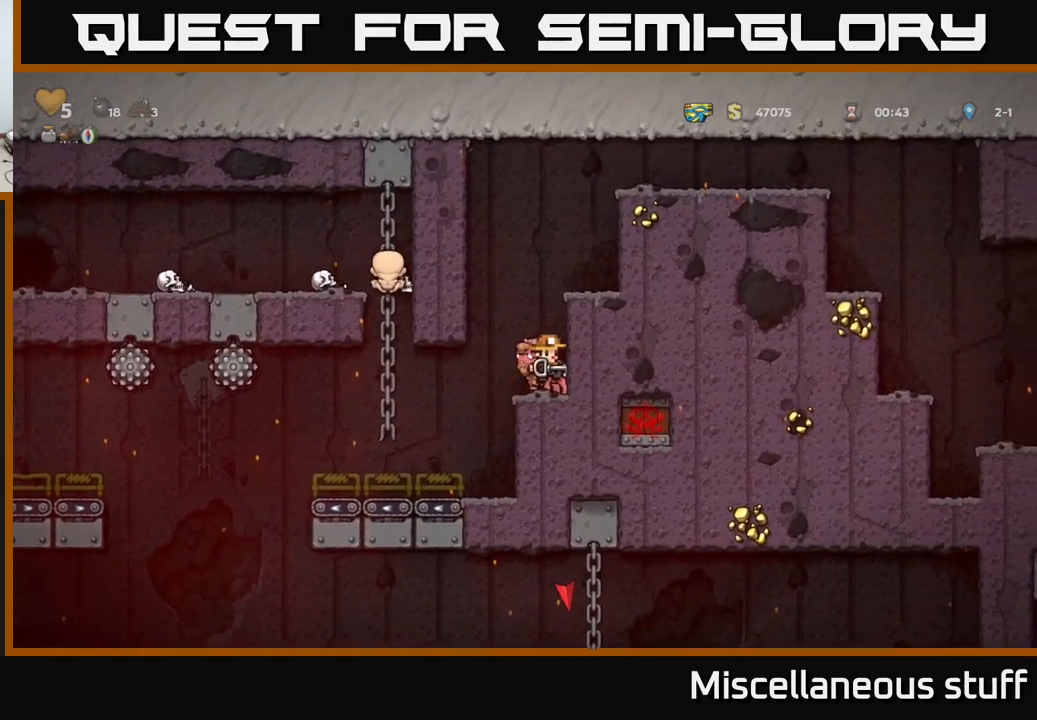
{"buttons": [], "events": [[133, "A", "down"], [217, "A", "up"]]}
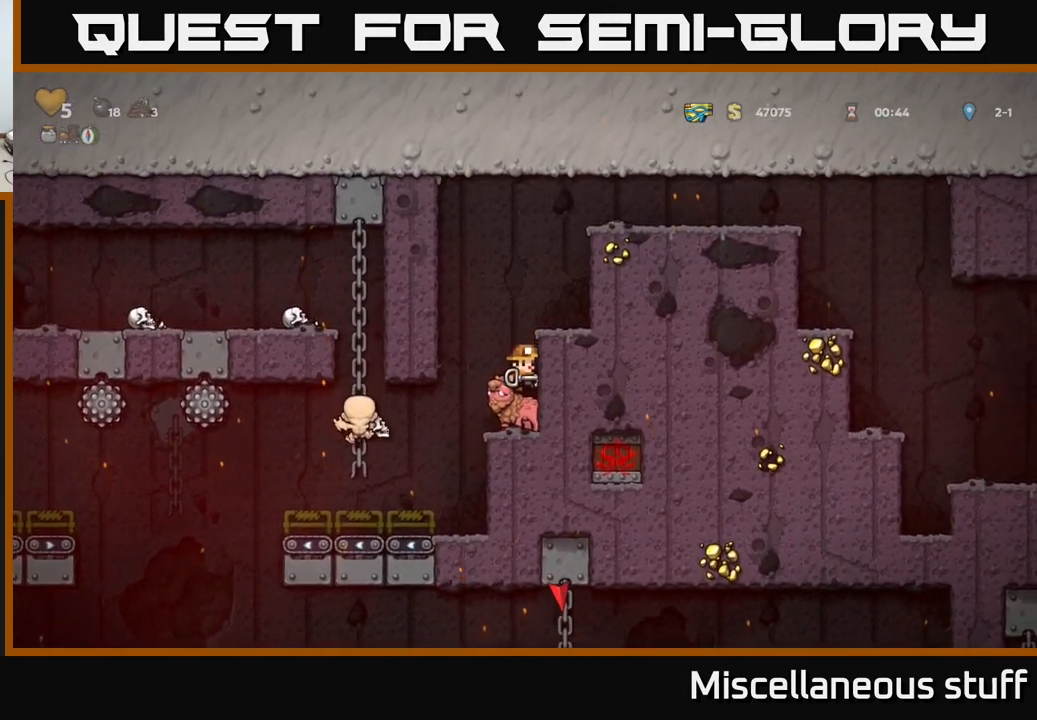
{"buttons": [], "events": [[100, "DPAD_LEFT", "down"], [400, "DPAD_LEFT", "up"]]}
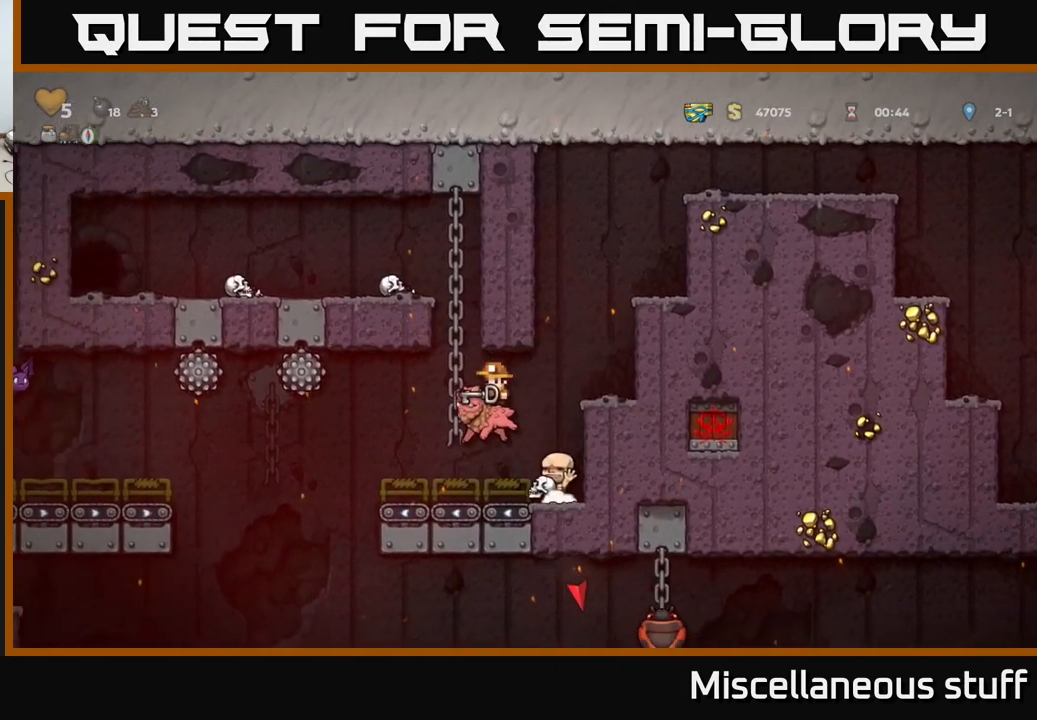
{"buttons": ["DPAD_LEFT"], "events": [[300, "DPAD_LEFT", "down"], [400, "A", "down"], [433, "A", "up"]]}
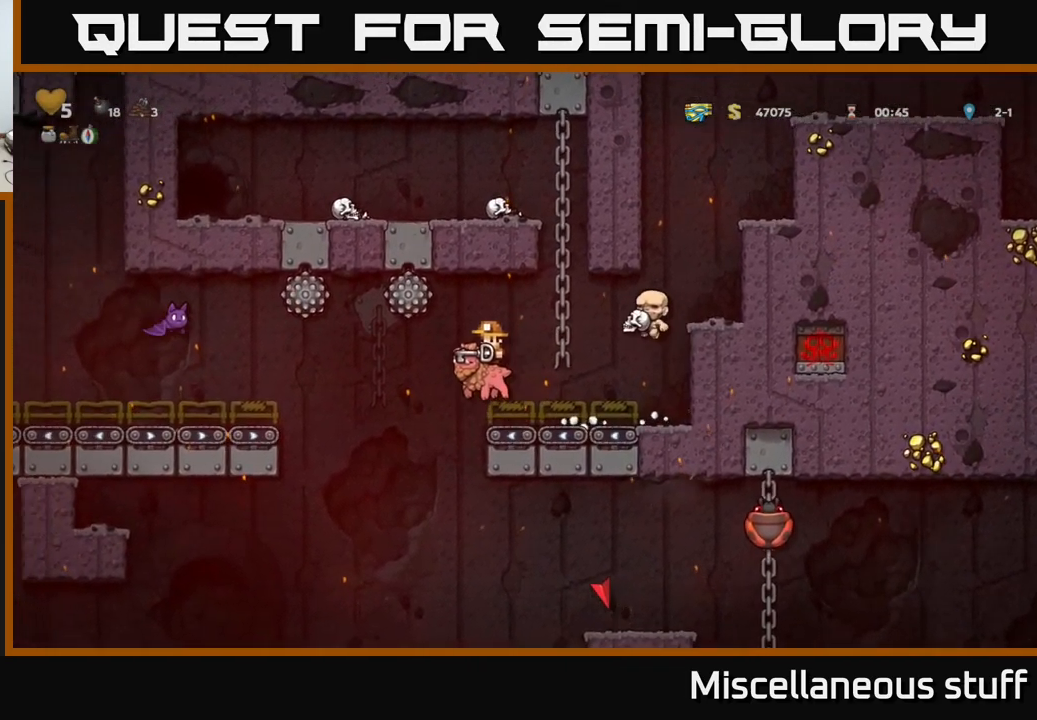
{"buttons": ["DPAD_LEFT"], "events": [[300, "A", "down"], [350, "A", "up"]]}
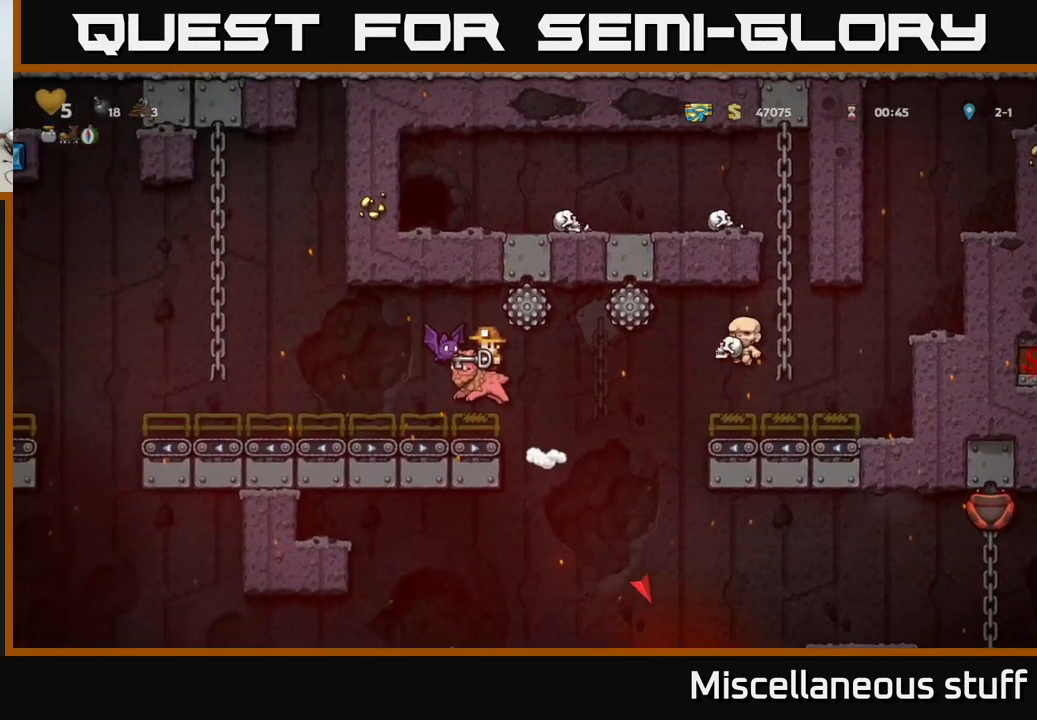
{"buttons": ["DPAD_LEFT"], "events": []}
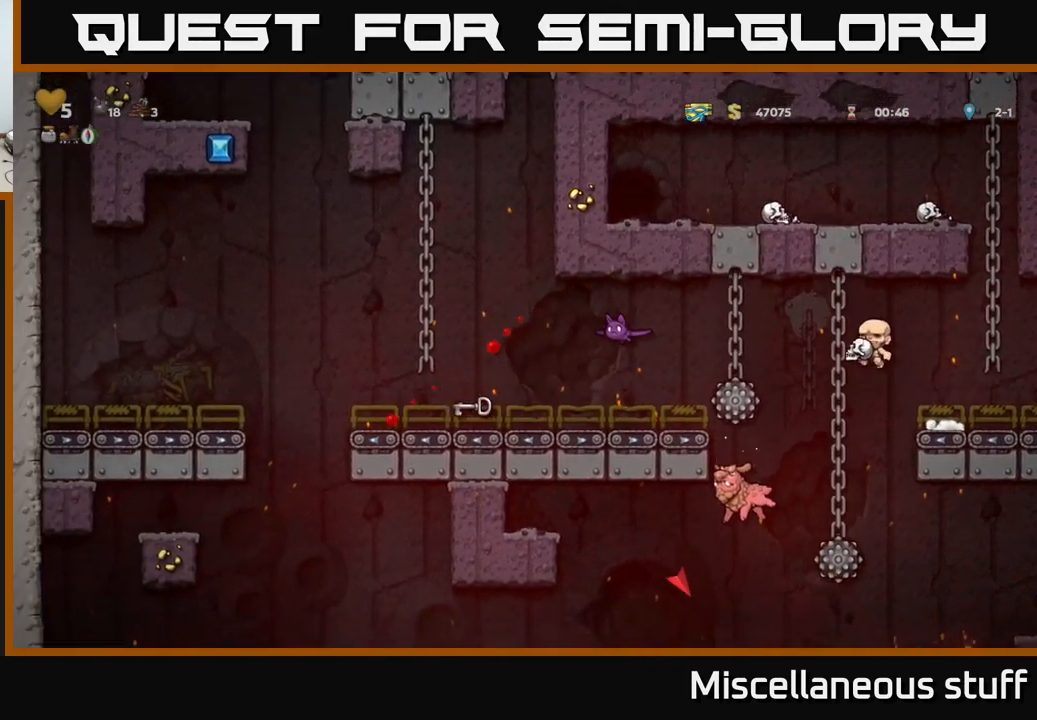
{"buttons": ["DPAD_UP"], "events": [[33, "DPAD_LEFT", "up"], [100, "A", "down"], [217, "DPAD_RIGHT", "down"], [250, "DPAD_UP", "down"], [283, "A", "up"], [283, "DPAD_RIGHT", "up"], [317, "DPAD_RIGHT", "down"], [467, "DPAD_RIGHT", "up"]]}
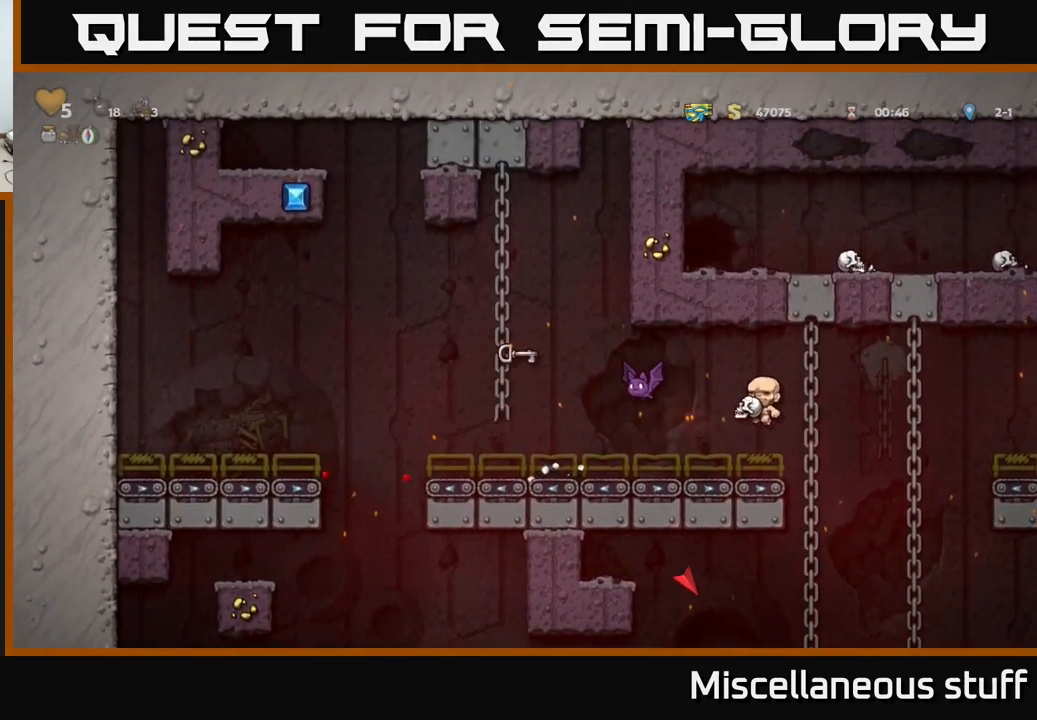
{"buttons": [], "events": [[133, "DPAD_UP", "up"], [167, "A", "down"], [217, "DPAD_RIGHT", "down"], [300, "A", "up"], [467, "DPAD_RIGHT", "up"]]}
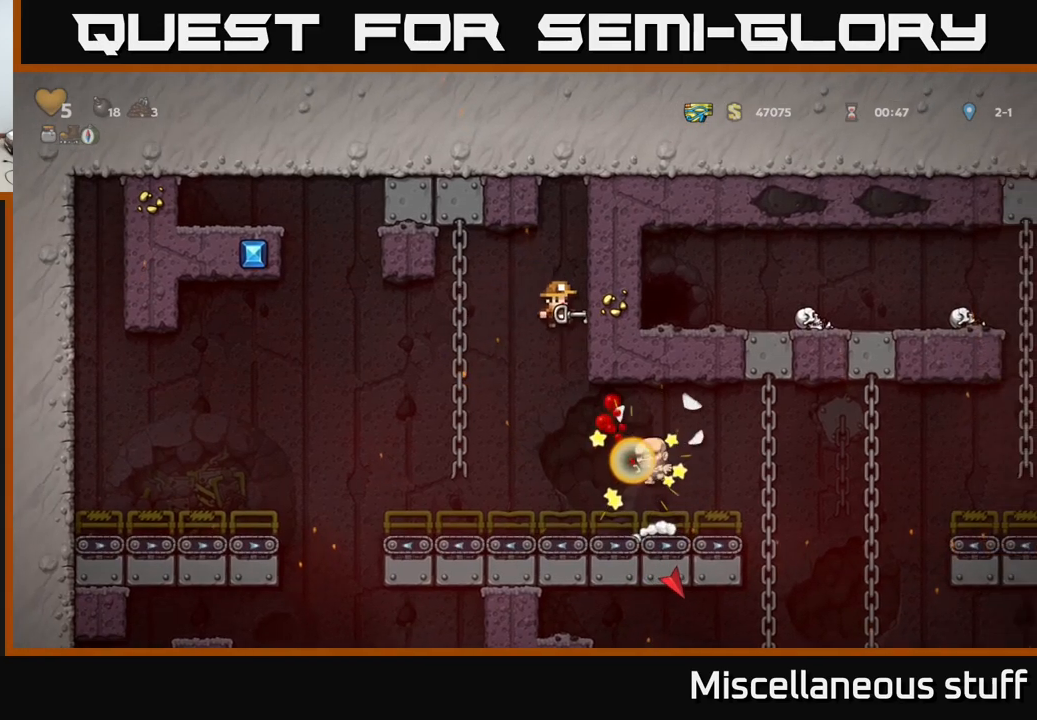
{"buttons": ["A", "DPAD_LEFT"], "events": [[100, "DPAD_RIGHT", "down"], [167, "DPAD_RIGHT", "up"], [450, "DPAD_LEFT", "down"], [467, "A", "down"]]}
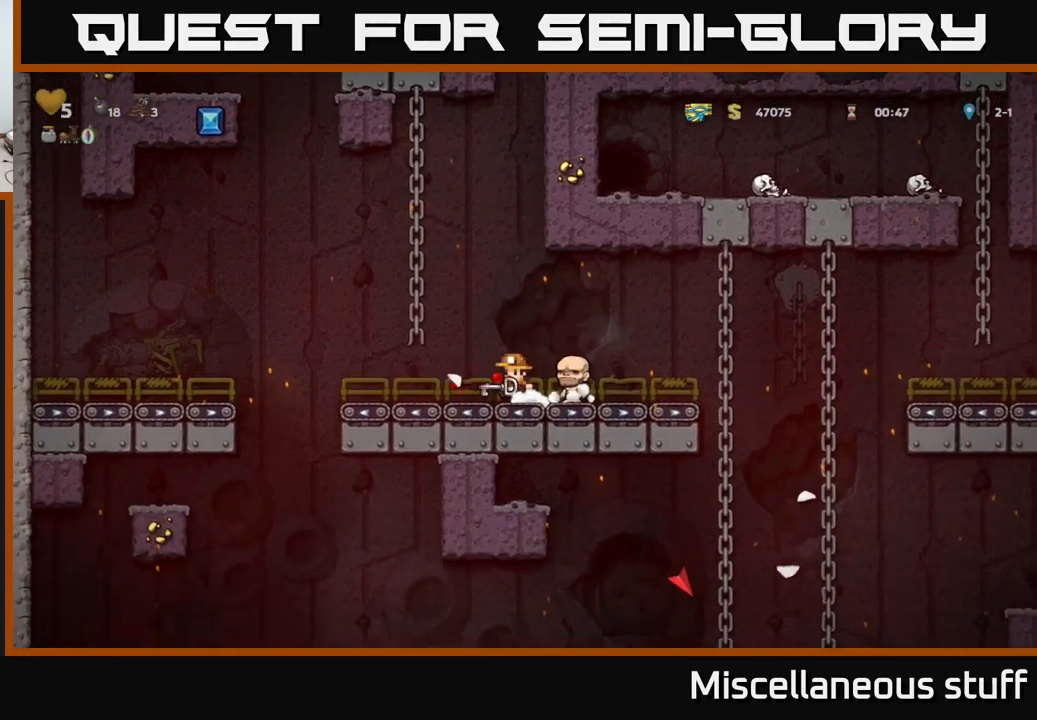
{"buttons": ["A", "DPAD_DOWN"], "events": [[84, "DPAD_UP", "down"], [150, "DPAD_LEFT", "up"], [200, "A", "up"], [284, "DPAD_UP", "up"], [334, "DPAD_DOWN", "down"], [417, "A", "down"]]}
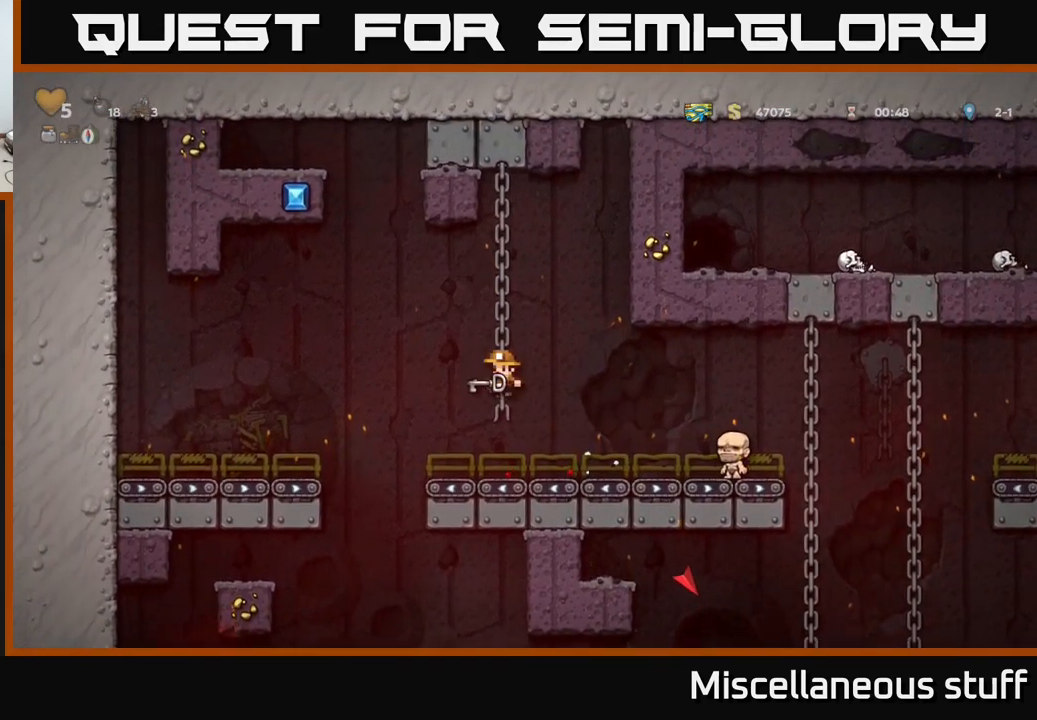
{"buttons": ["DPAD_RIGHT"], "events": [[34, "A", "up"], [117, "DPAD_DOWN", "up"], [134, "DPAD_RIGHT", "down"]]}
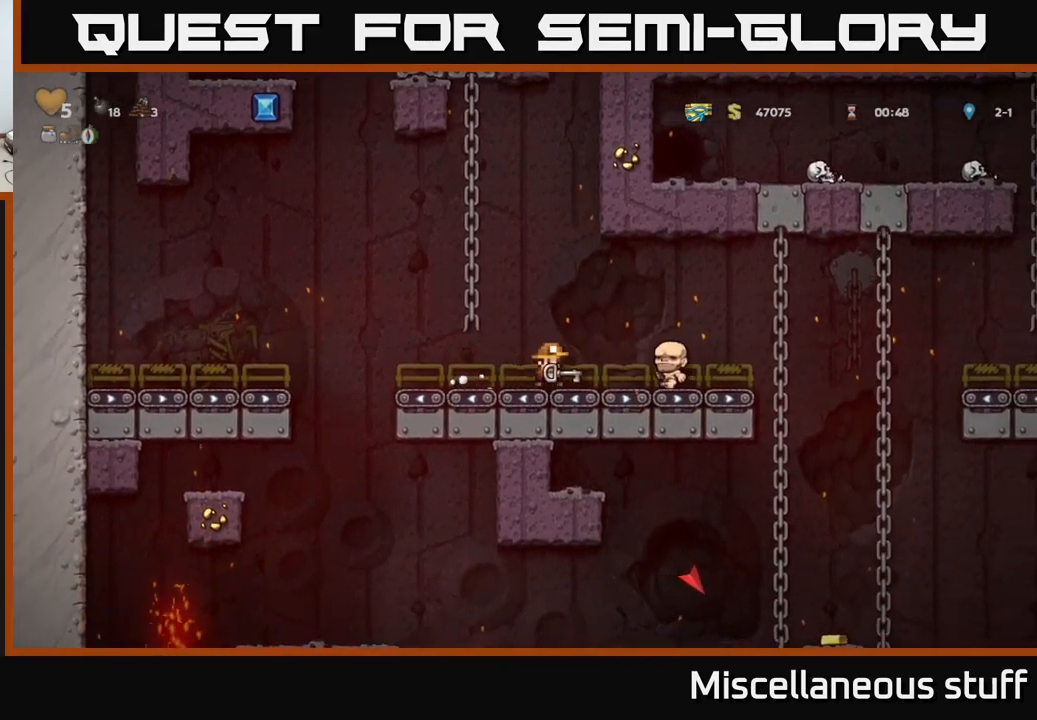
{"buttons": ["DPAD_UP", "DPAD_RIGHT"], "events": [[200, "A", "down"], [350, "A", "up"], [434, "DPAD_UP", "down"]]}
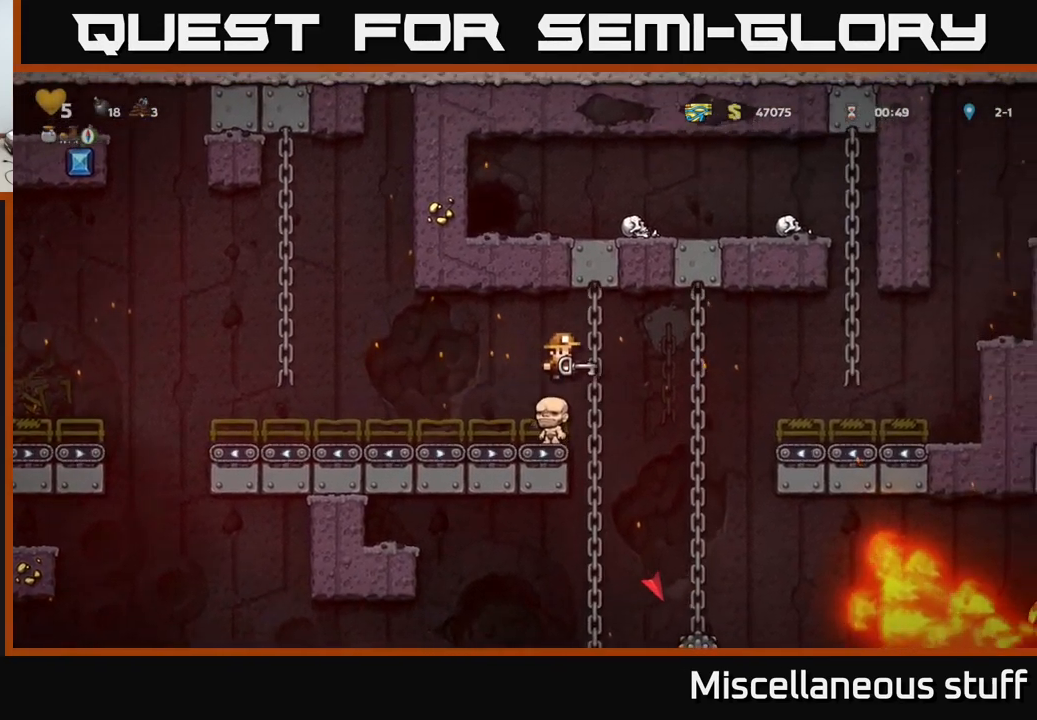
{"buttons": ["A", "DPAD_LEFT"], "events": [[34, "DPAD_UP", "up"], [67, "DPAD_RIGHT", "up"], [84, "DPAD_DOWN", "down"], [484, "A", "down"], [484, "DPAD_LEFT", "down"], [500, "DPAD_DOWN", "up"]]}
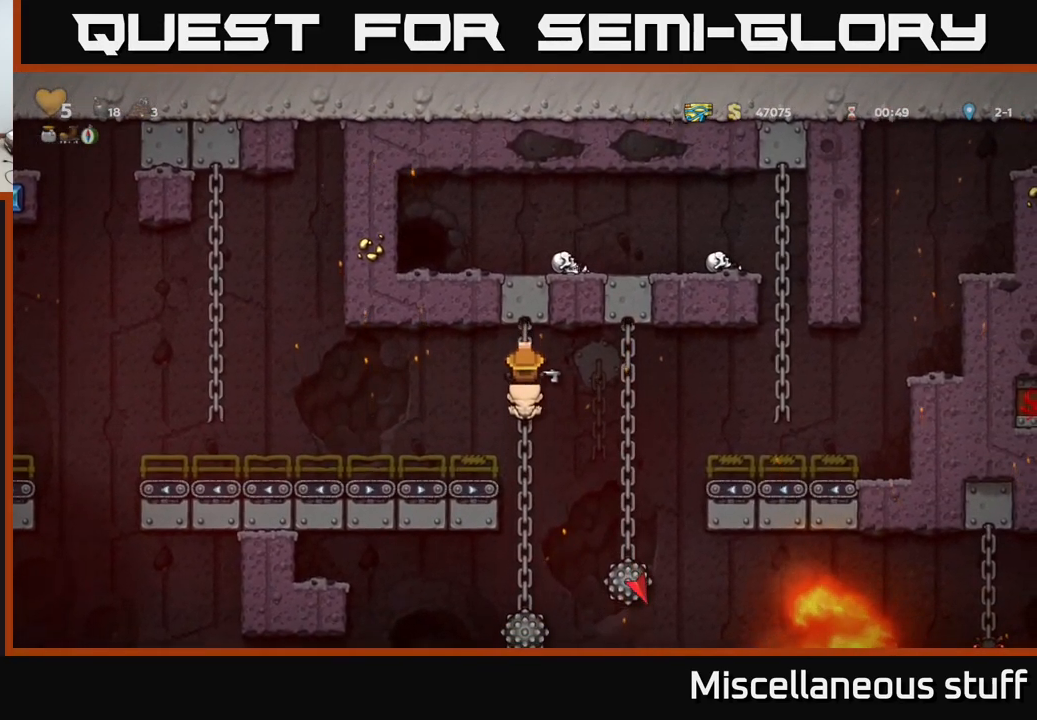
{"buttons": ["DPAD_LEFT"], "events": [[67, "A", "up"]]}
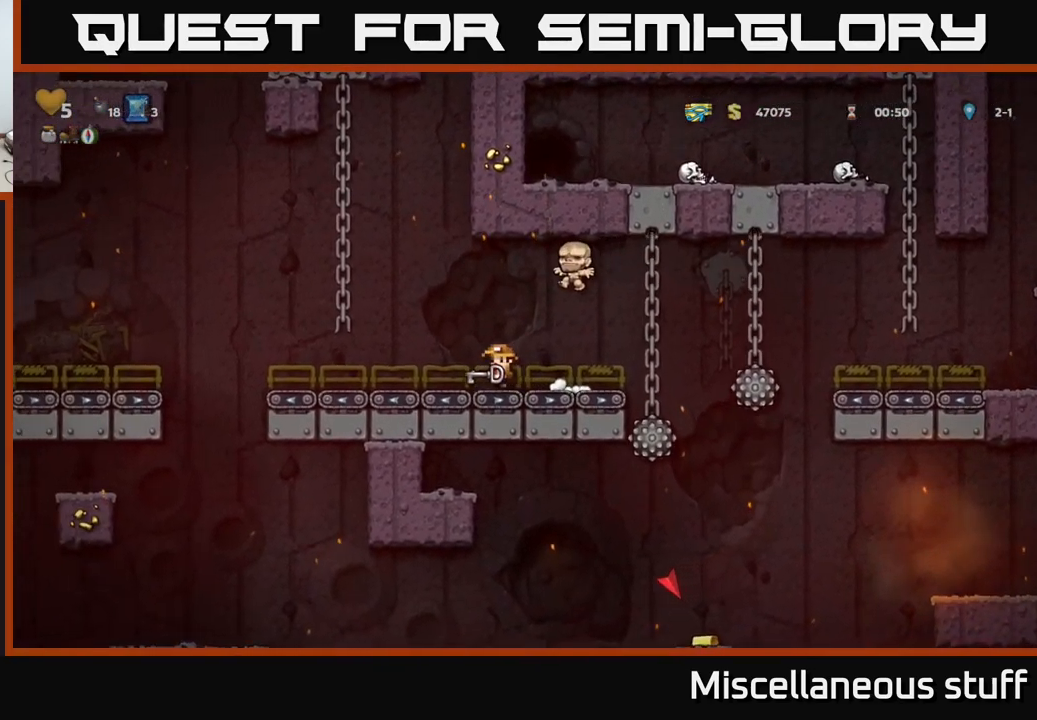
{"buttons": ["DPAD_DOWN", "DPAD_RIGHT"], "events": [[134, "DPAD_LEFT", "up"], [184, "DPAD_RIGHT", "down"], [367, "DPAD_RIGHT", "up"], [400, "DPAD_DOWN", "down"], [500, "DPAD_RIGHT", "down"]]}
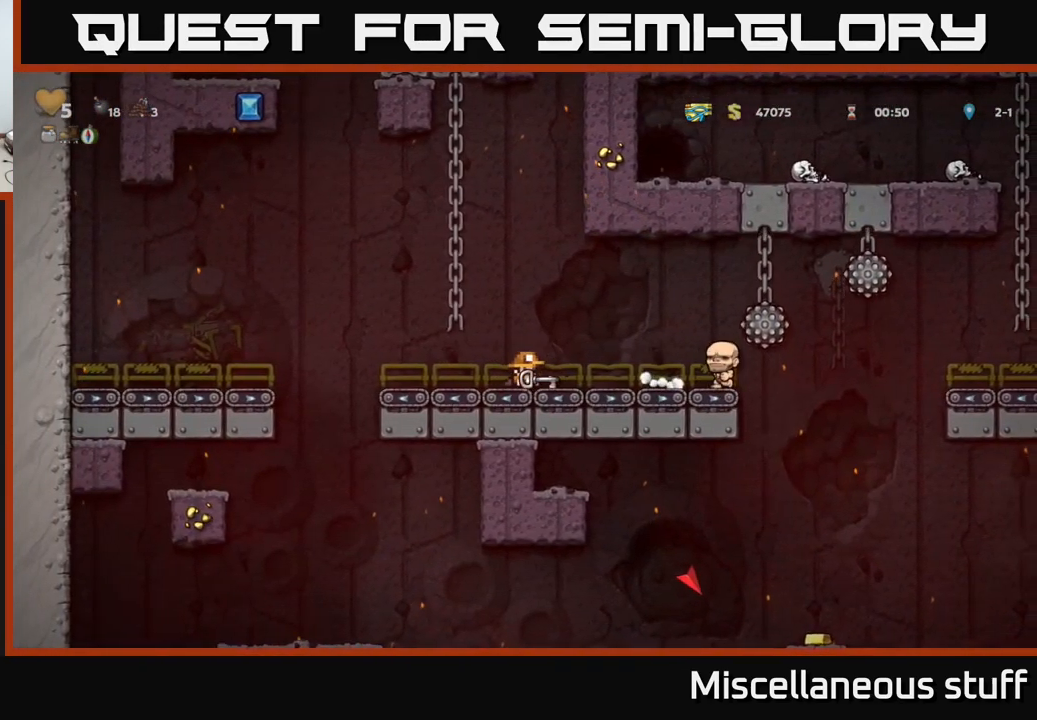
{"buttons": ["DPAD_DOWN"], "events": [[367, "DPAD_RIGHT", "up"]]}
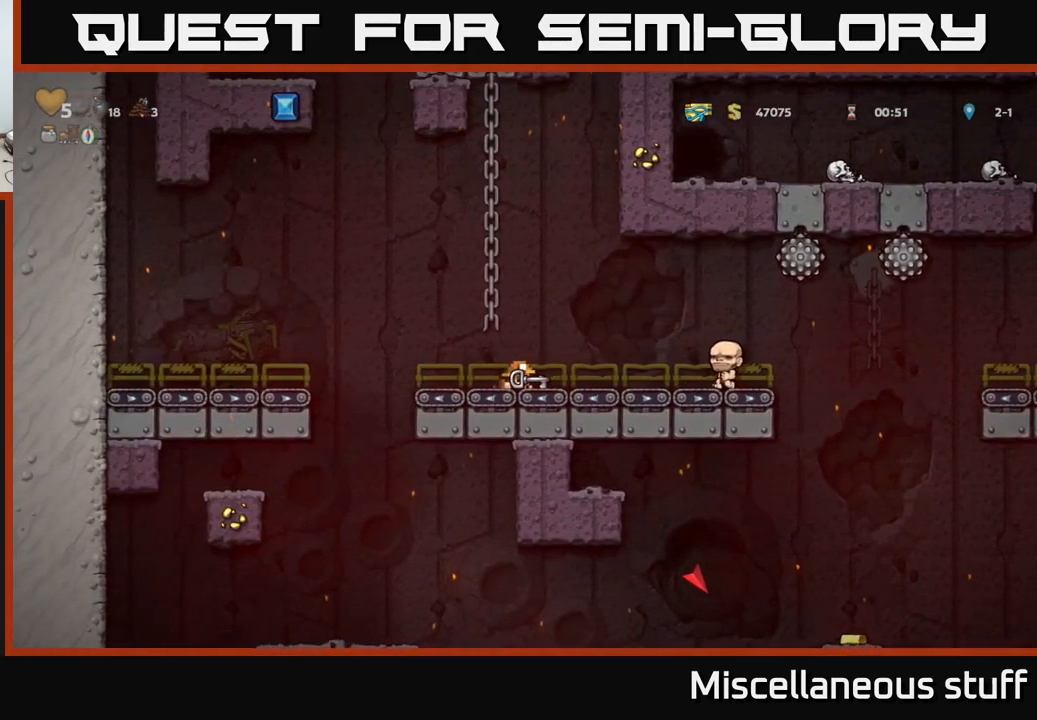
{"buttons": ["A", "DPAD_RIGHT"], "events": [[217, "DPAD_RIGHT", "down"], [467, "A", "down"], [467, "DPAD_DOWN", "up"]]}
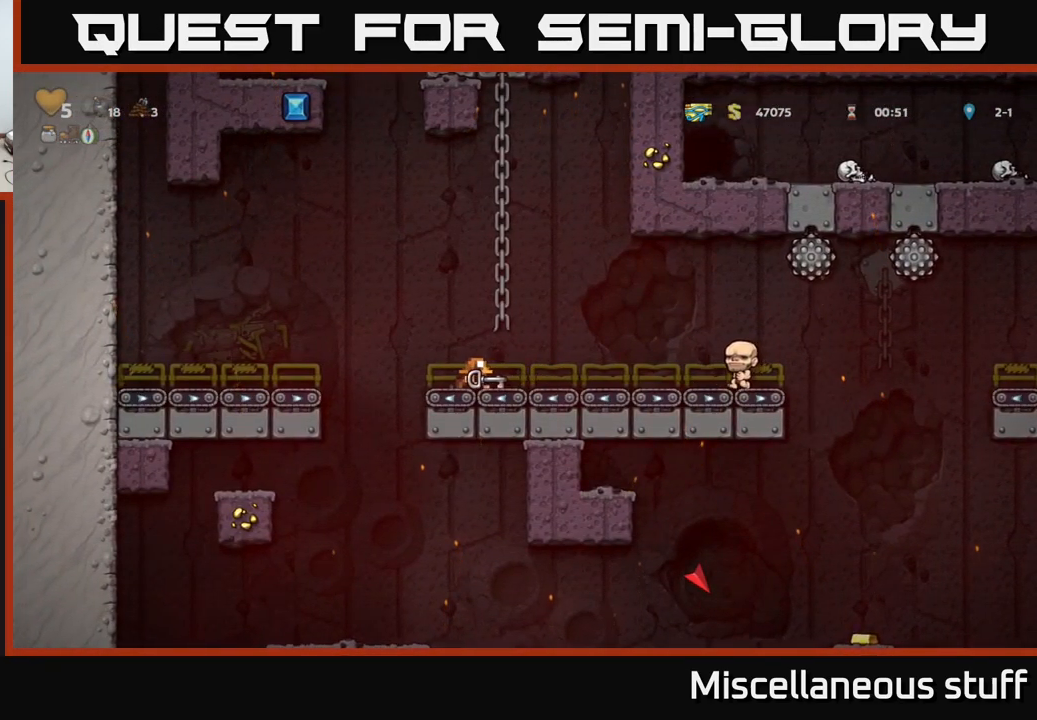
{"buttons": ["DPAD_RIGHT"], "events": [[117, "A", "up"]]}
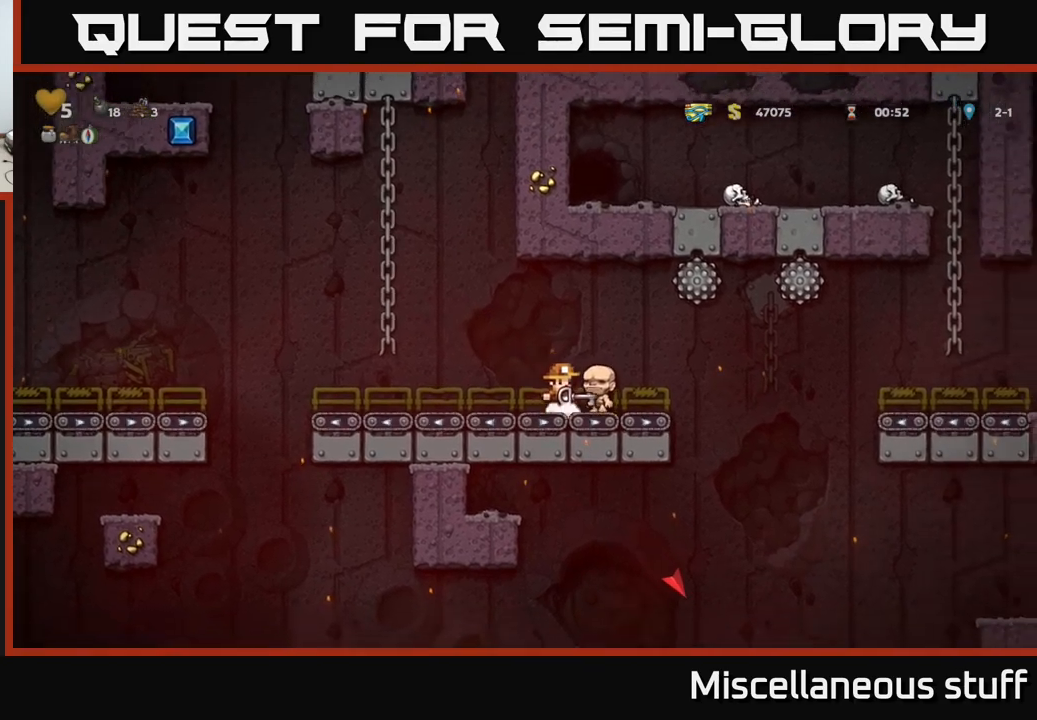
{"buttons": ["DPAD_DOWN"], "events": [[100, "DPAD_DOWN", "down"], [100, "DPAD_RIGHT", "up"], [417, "A", "down"], [467, "A", "up"]]}
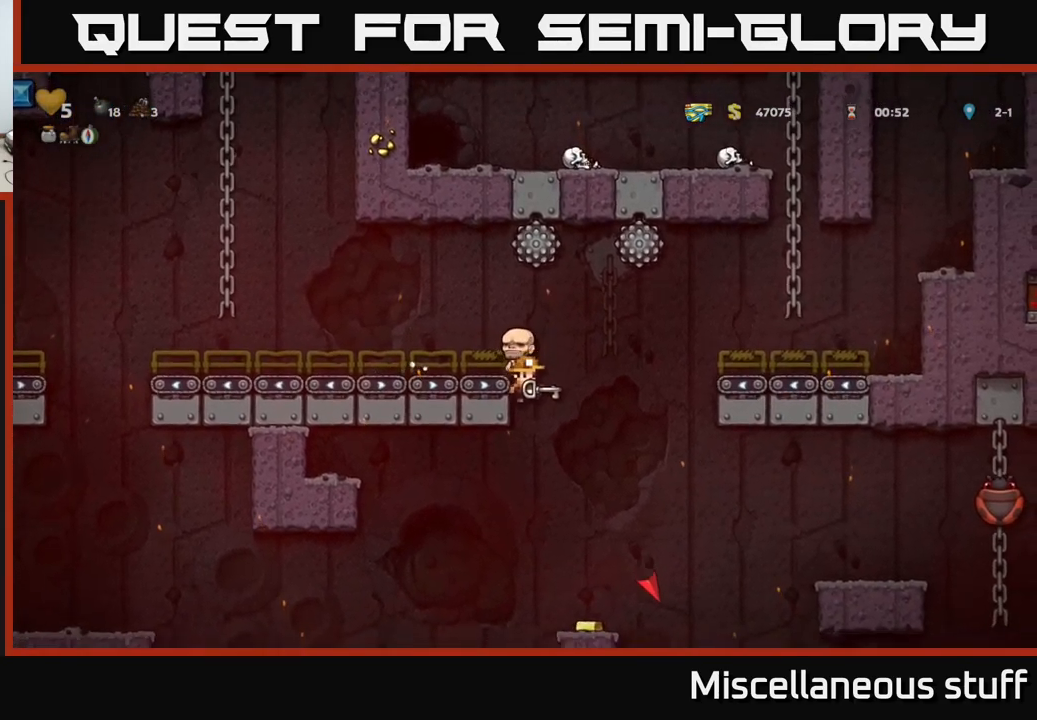
{"buttons": ["A", "DPAD_LEFT"], "events": [[100, "DPAD_DOWN", "up"], [134, "DPAD_LEFT", "down"], [434, "A", "down"]]}
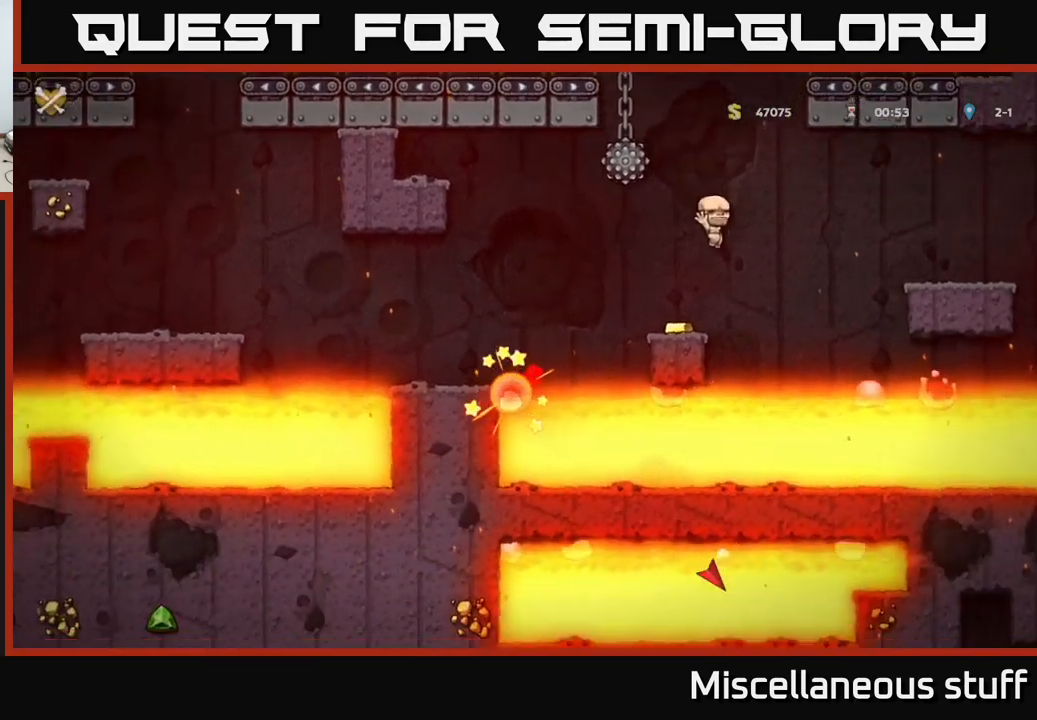
{"buttons": [], "events": [[100, "DPAD_UP", "down"], [167, "A", "up"], [167, "DPAD_LEFT", "up"], [167, "DPAD_UP", "up"], [284, "A", "down"], [434, "A", "up"]]}